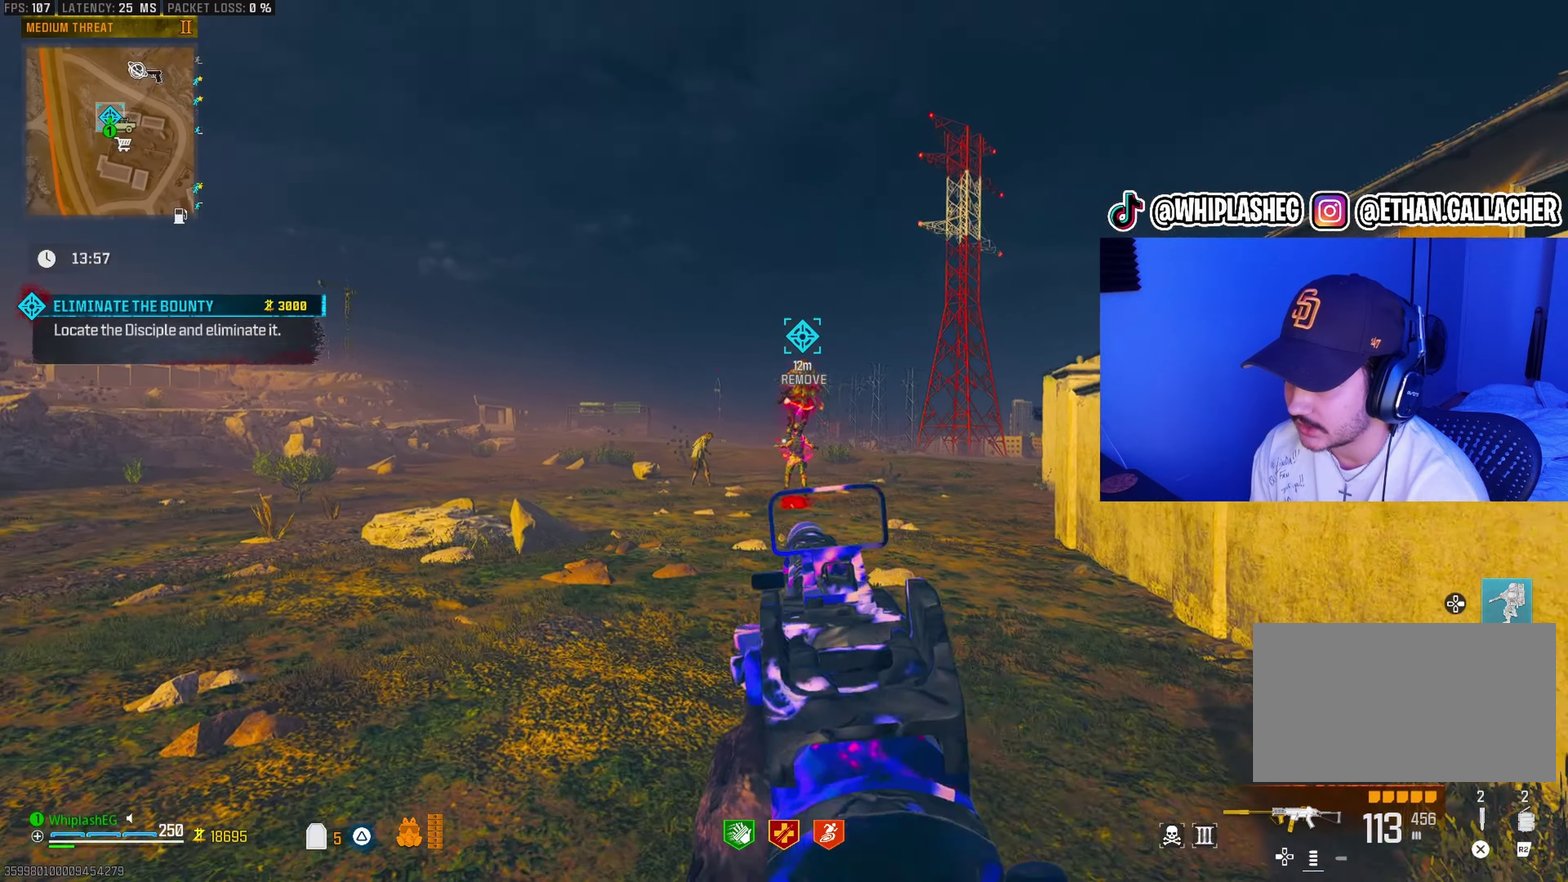
Gameplay with a controller (PlayStation layout); each line is a JSON object with the inputs held at the frame after it (dt_ms = milliseconds from this image to that frame). "events" lists button and stick changes between this image and that frame as [ms after this image, input, new state], when the widget could be followed in between.
{"dt_ms": 400, "buttons": ["L1", "R1"], "left_stick": "up", "right_stick": "center", "events": [[33, "right_stick", "up"], [83, "left_stick", "up-right"], [217, "R1", "down"], [250, "left_stick", "up"], [300, "right_stick", "center"]]}
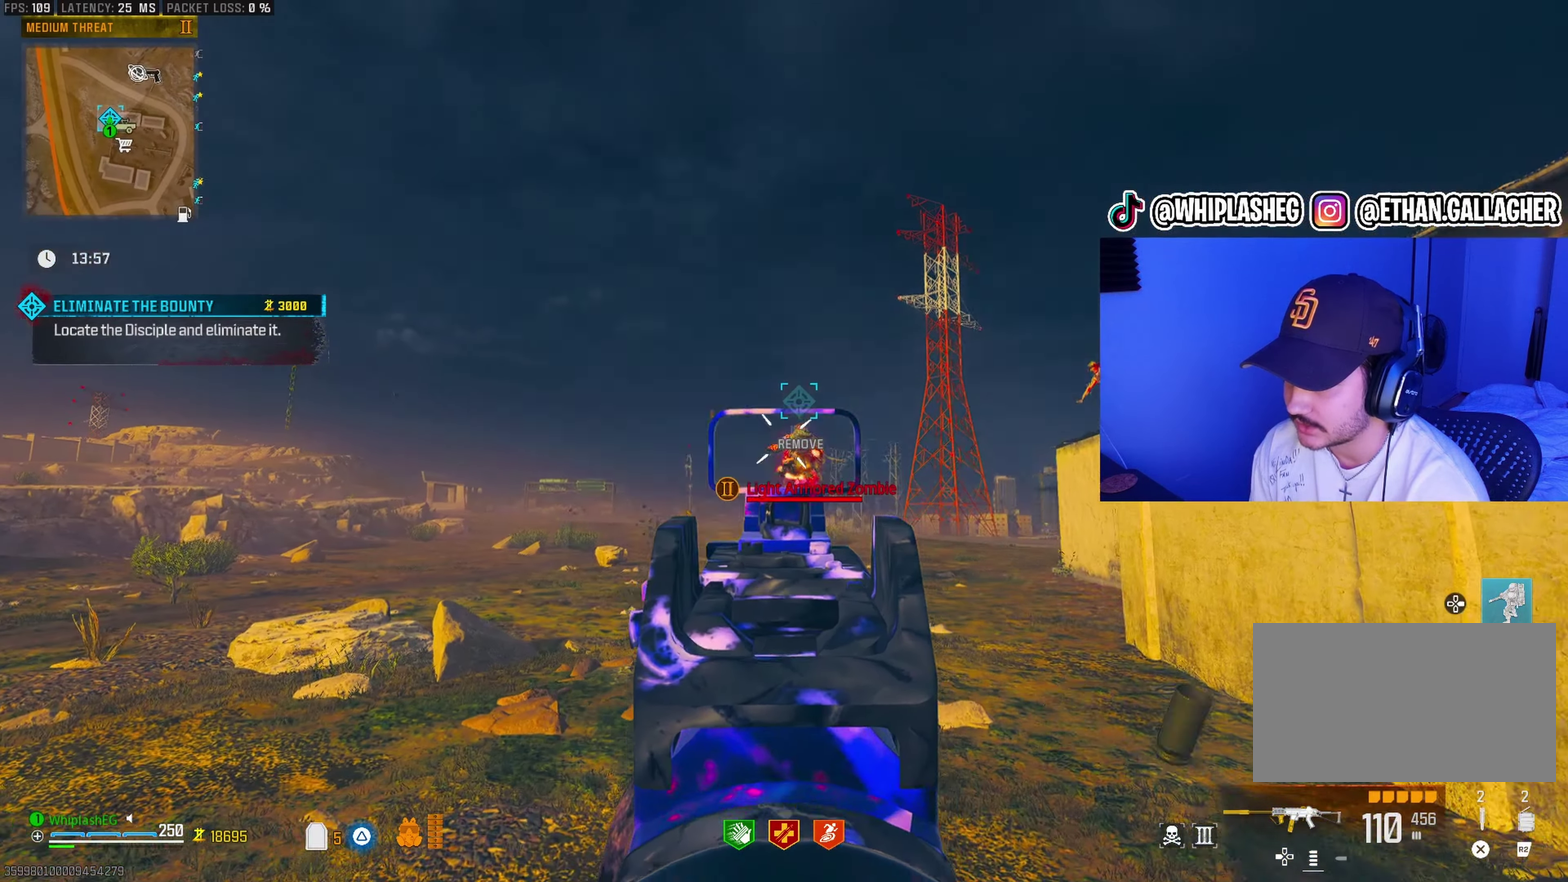
{"dt_ms": 500, "buttons": ["L1", "R1"], "left_stick": "up", "right_stick": "down-right"}
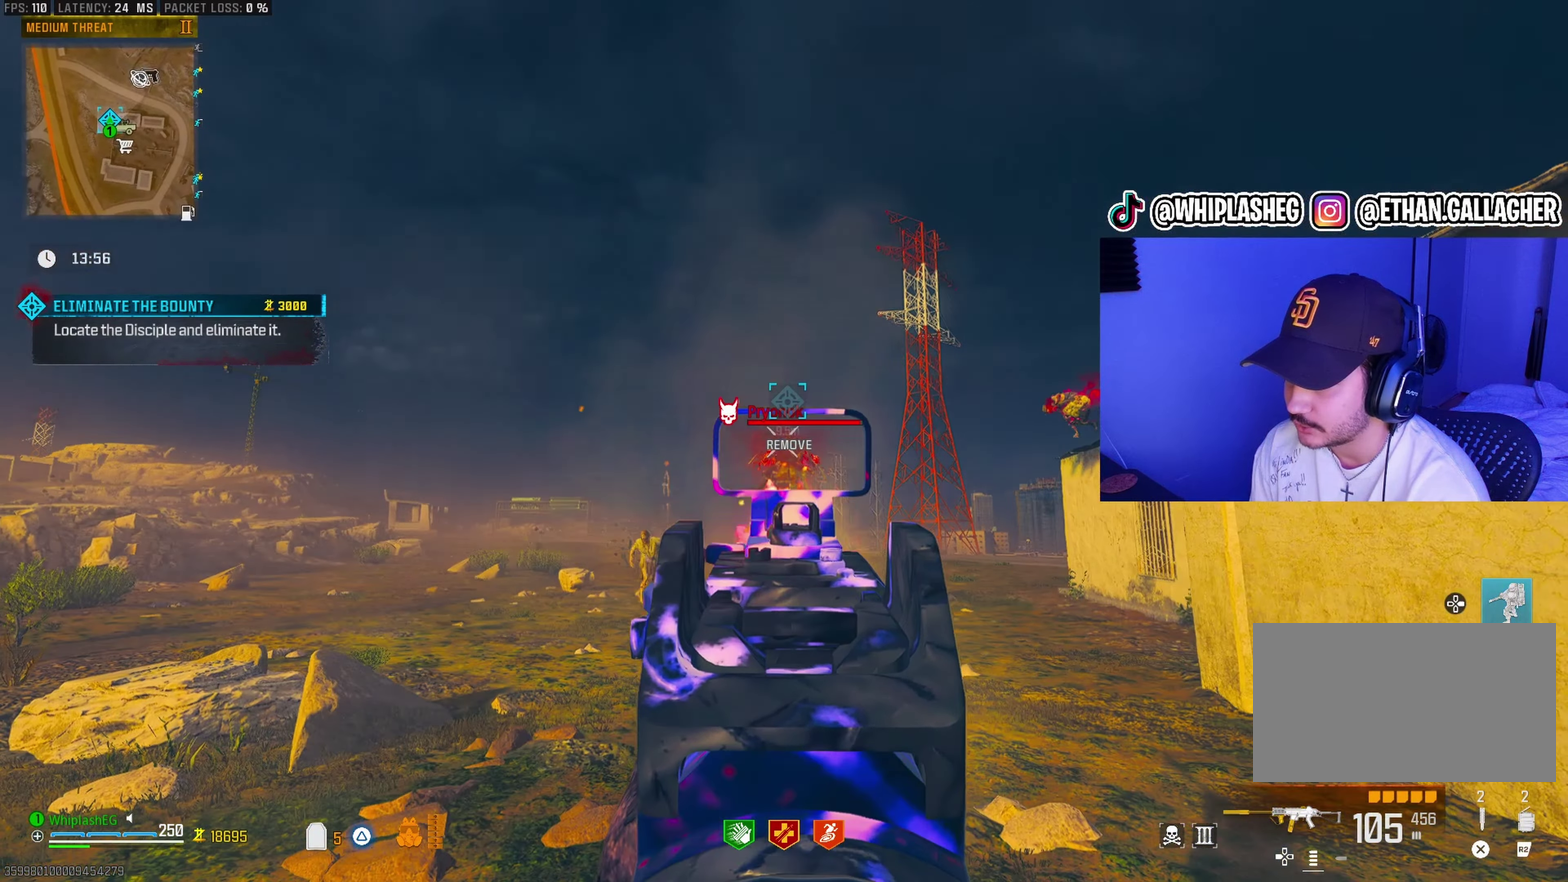
{"dt_ms": 500, "buttons": ["L1", "R1"], "left_stick": "down-left", "right_stick": "center"}
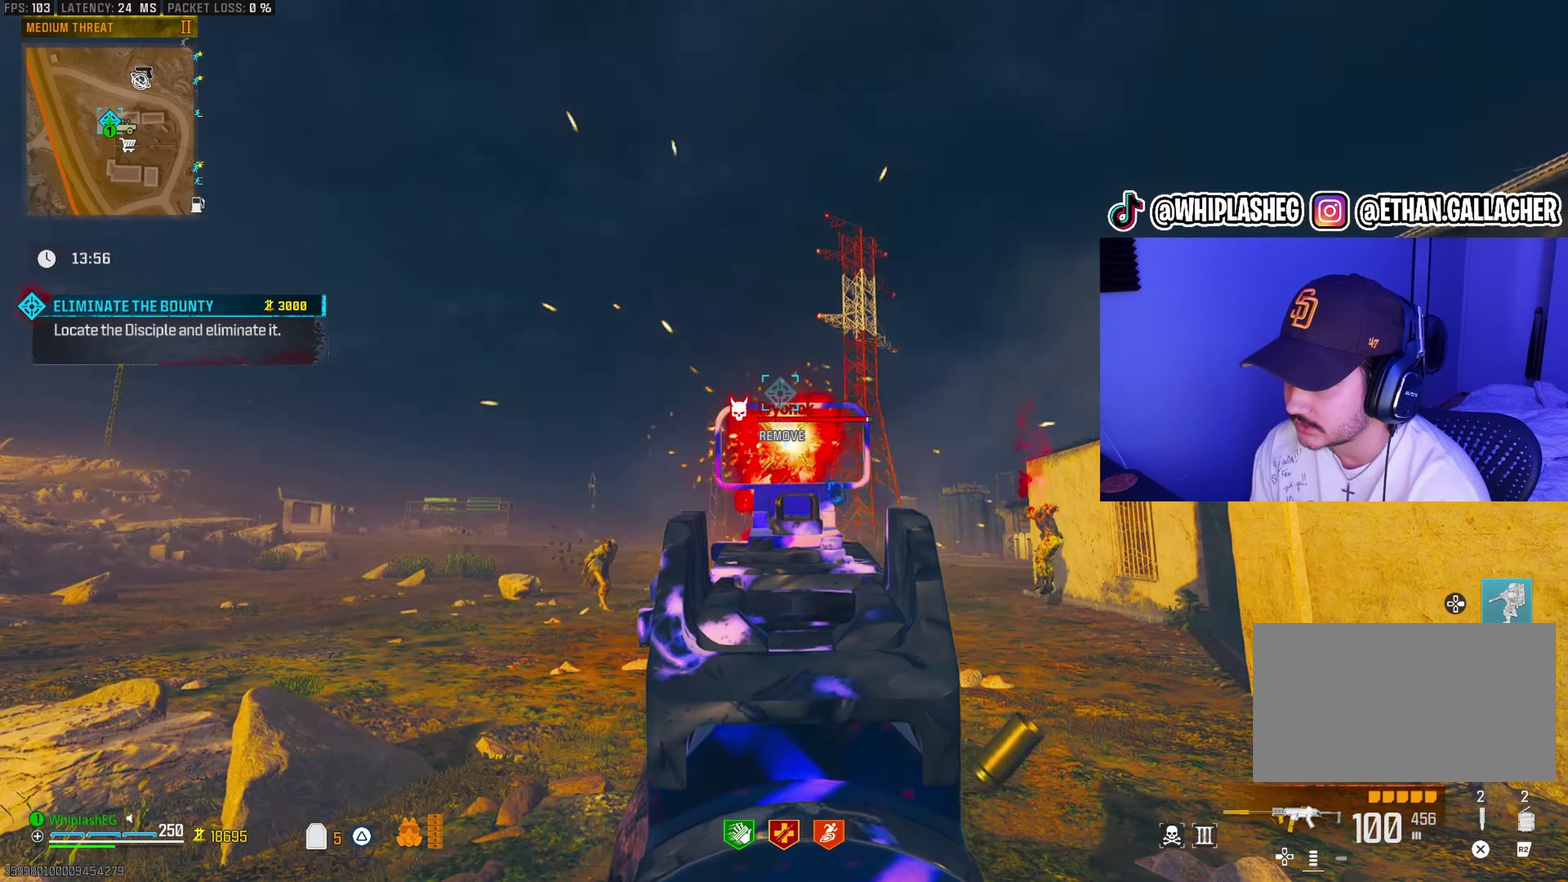
{"dt_ms": 400, "buttons": ["L1", "R1"], "left_stick": "left", "right_stick": "center", "events": [[183, "right_stick", "down-right"], [217, "left_stick", "left"], [267, "right_stick", "center"]]}
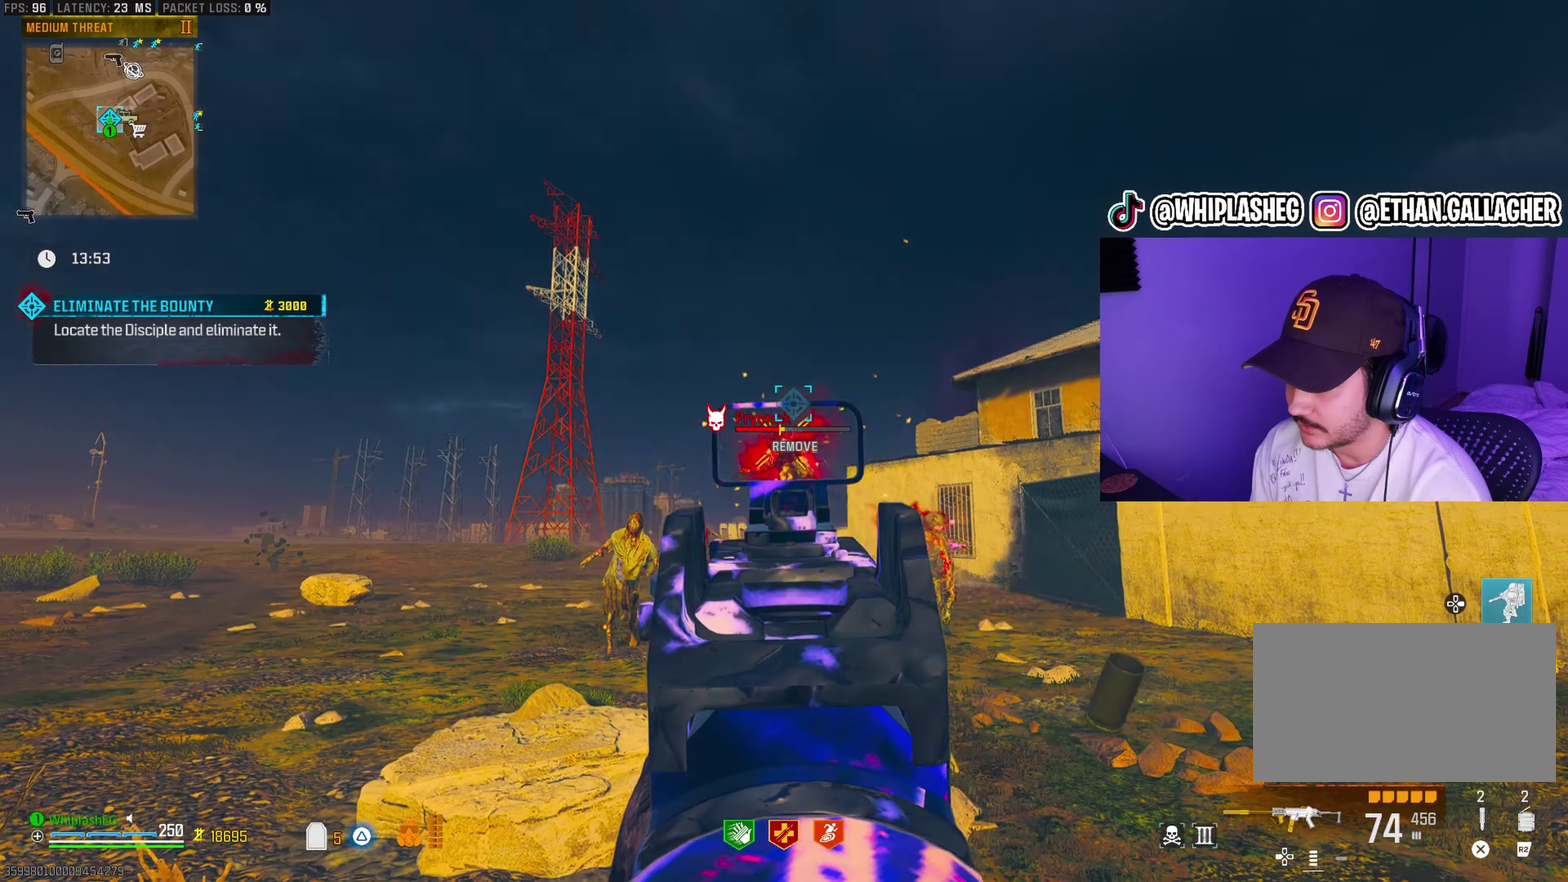
{"dt_ms": 600, "buttons": ["L1", "R1"], "left_stick": "down-left", "right_stick": "down-right", "events": [[17, "left_stick", "down-left"], [67, "left_stick", "left"], [67, "right_stick", "down-right"], [117, "left_stick", "down-left"], [400, "right_stick", "down"], [517, "right_stick", "down-right"]]}
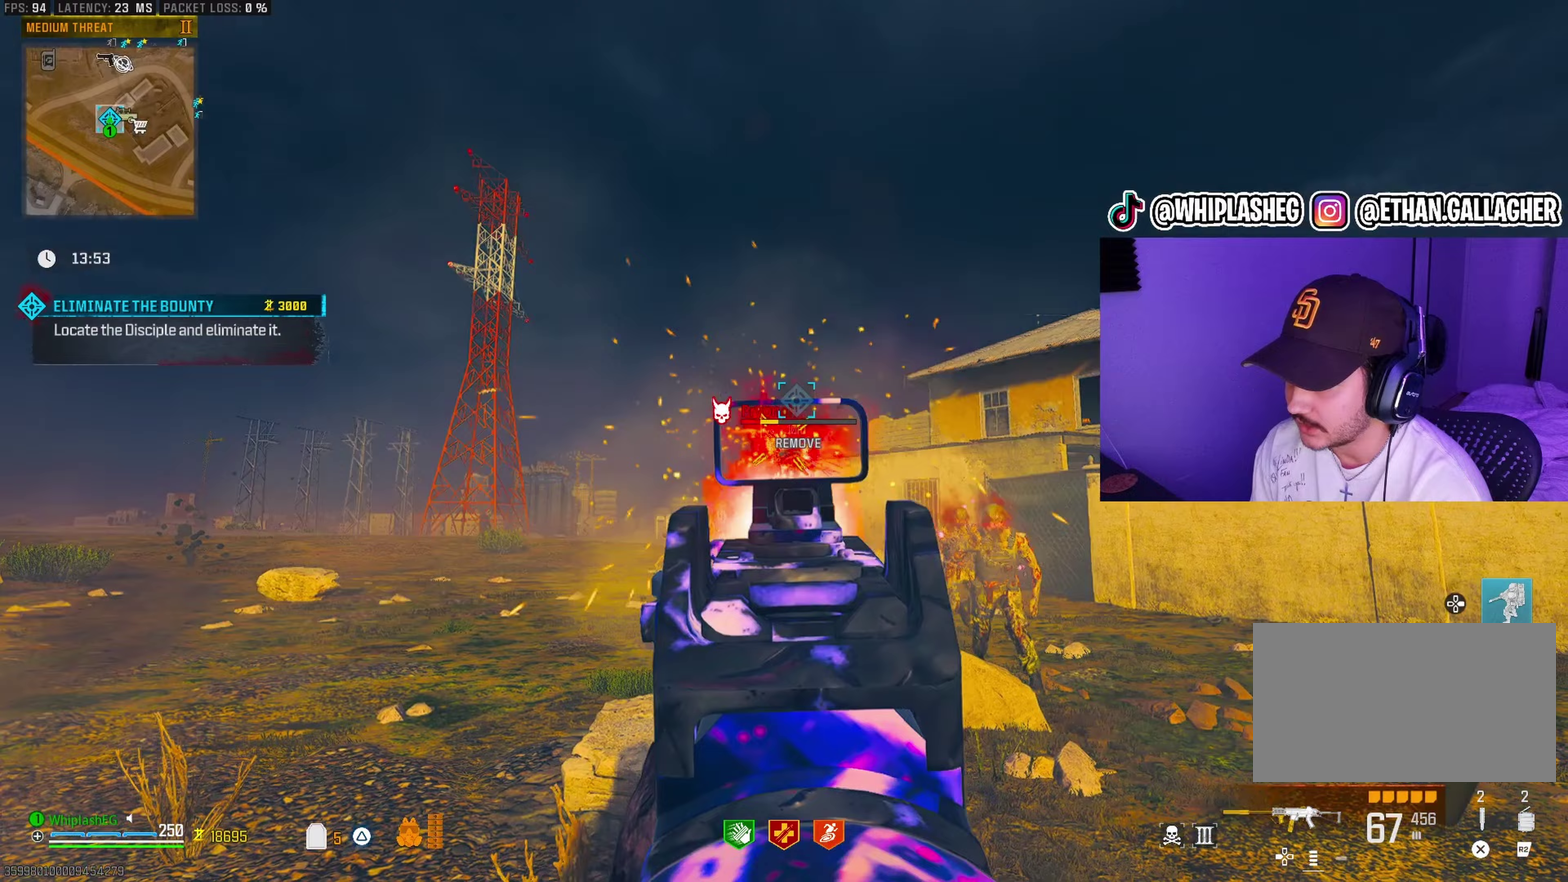
{"dt_ms": 400, "buttons": ["L1", "R1"], "left_stick": "down-left", "right_stick": "down-right", "events": [[133, "right_stick", "center"], [267, "right_stick", "down-right"]]}
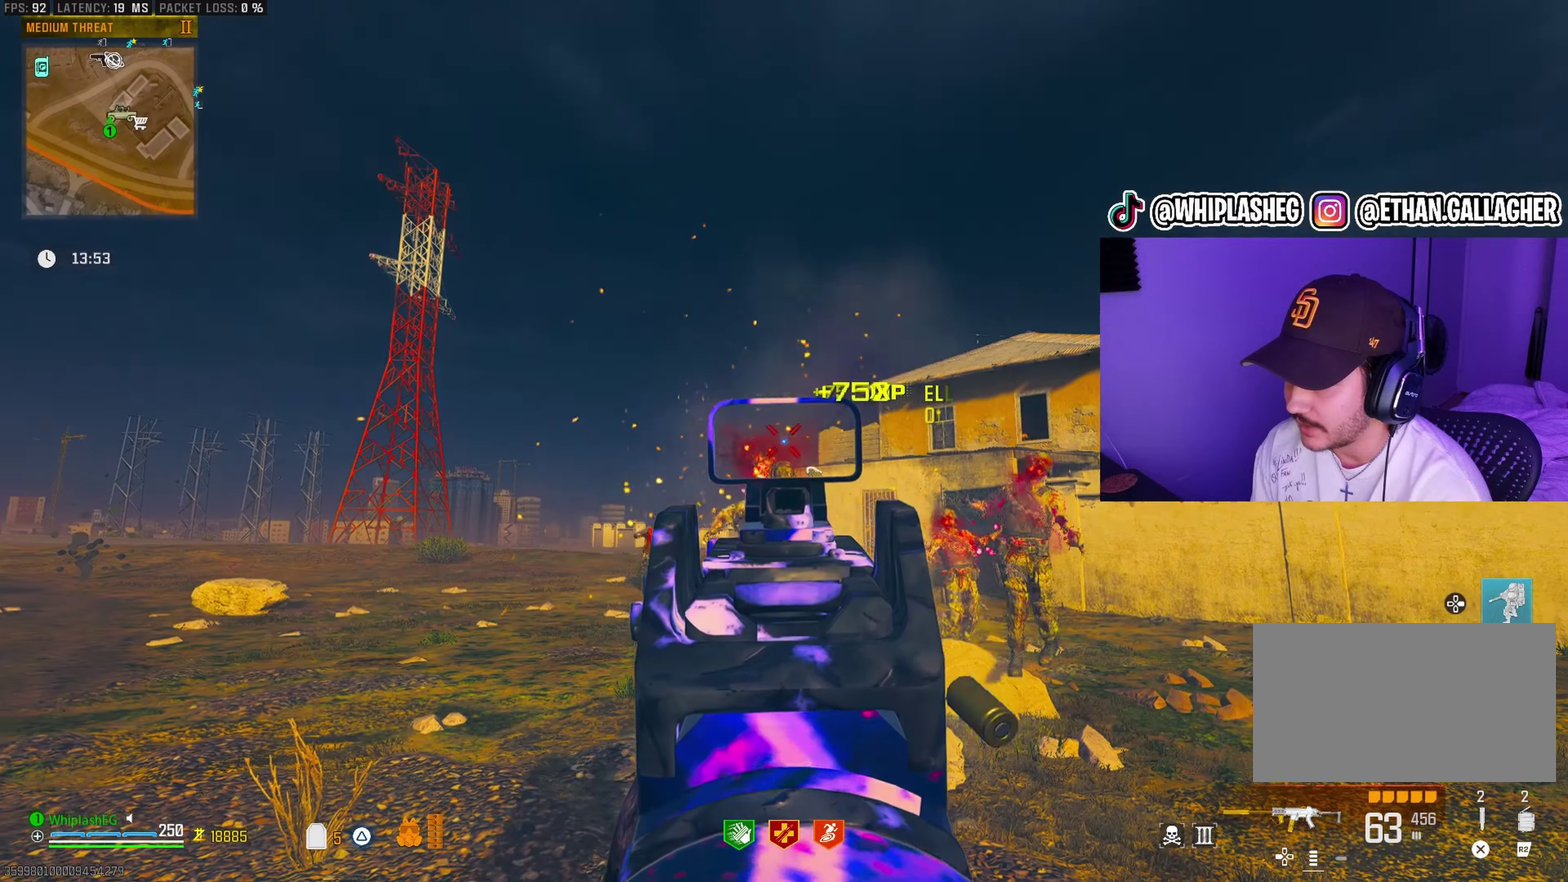
{"dt_ms": 600, "buttons": [], "left_stick": "down", "right_stick": "down"}
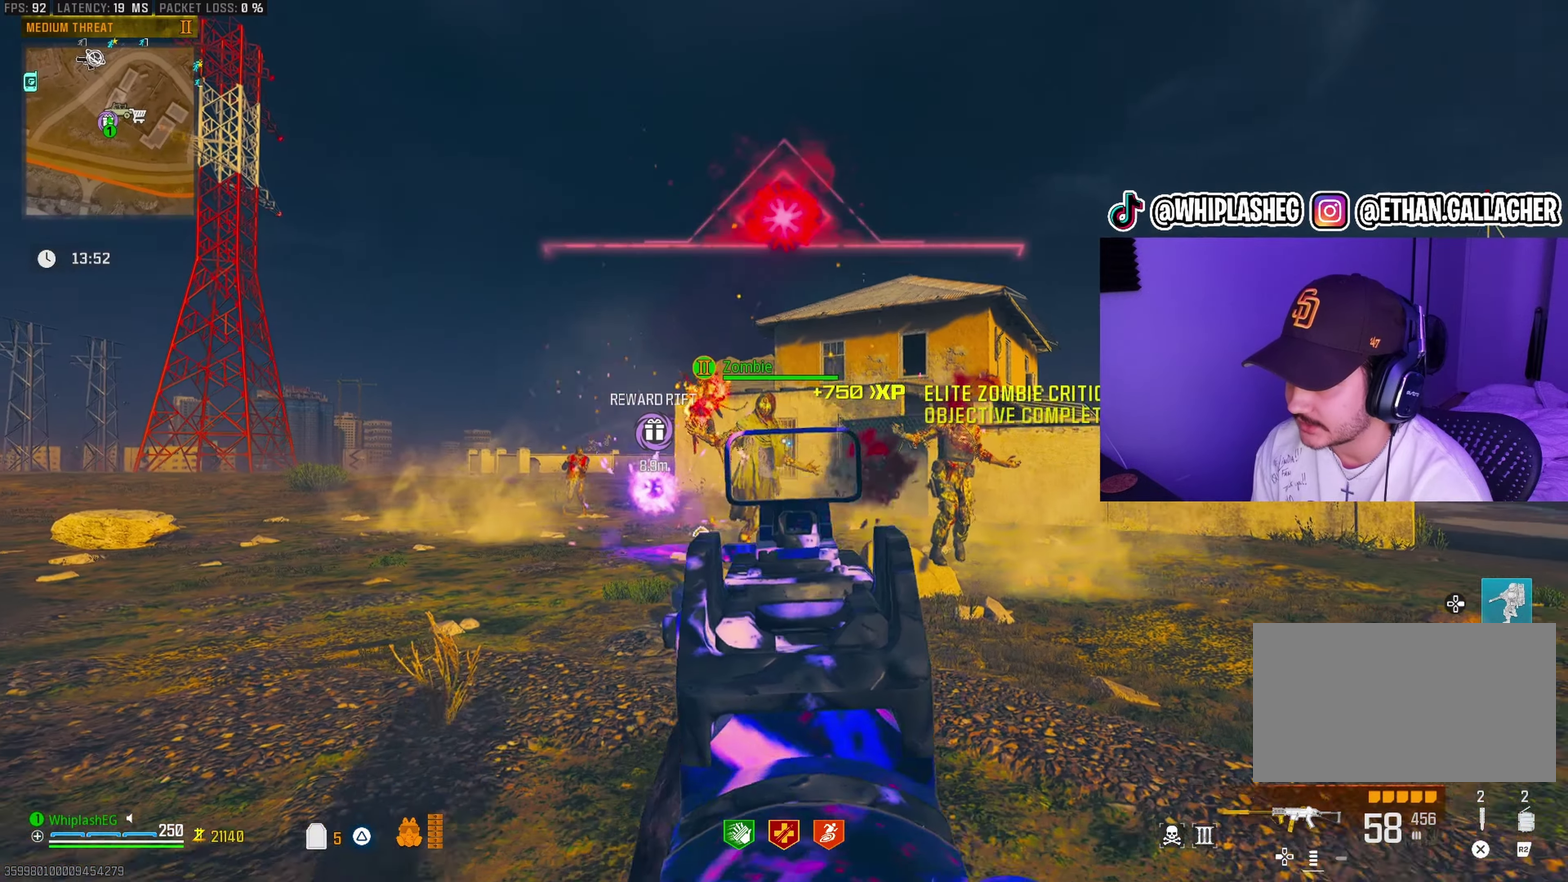
{"dt_ms": 300, "buttons": [], "left_stick": "up", "right_stick": "center"}
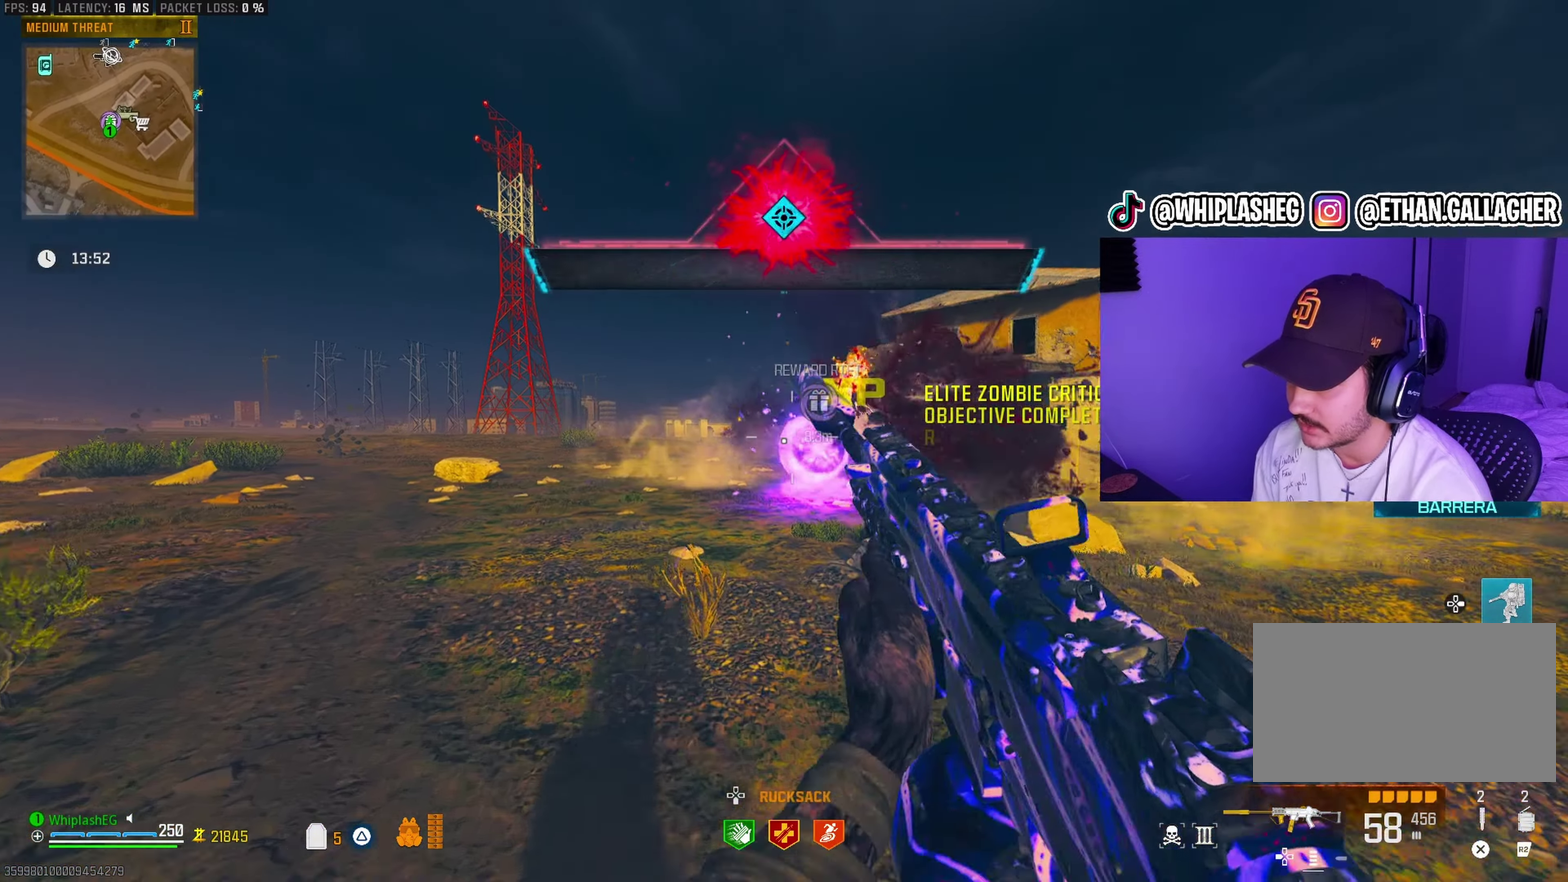
{"dt_ms": 900, "buttons": [], "left_stick": "up", "right_stick": "center", "events": [[167, "left_stick", "down-right"], [167, "right_stick", "left"], [317, "left_stick", "down"], [367, "left_stick", "down-left"], [417, "left_stick", "left"], [467, "left_stick", "up-left"], [517, "left_stick", "up"], [633, "right_stick", "center"], [683, "left_stick", "up-right"], [800, "TOUCHPAD", "down"], [800, "left_stick", "center"], [867, "TOUCHPAD", "up"], [867, "left_stick", "up"]]}
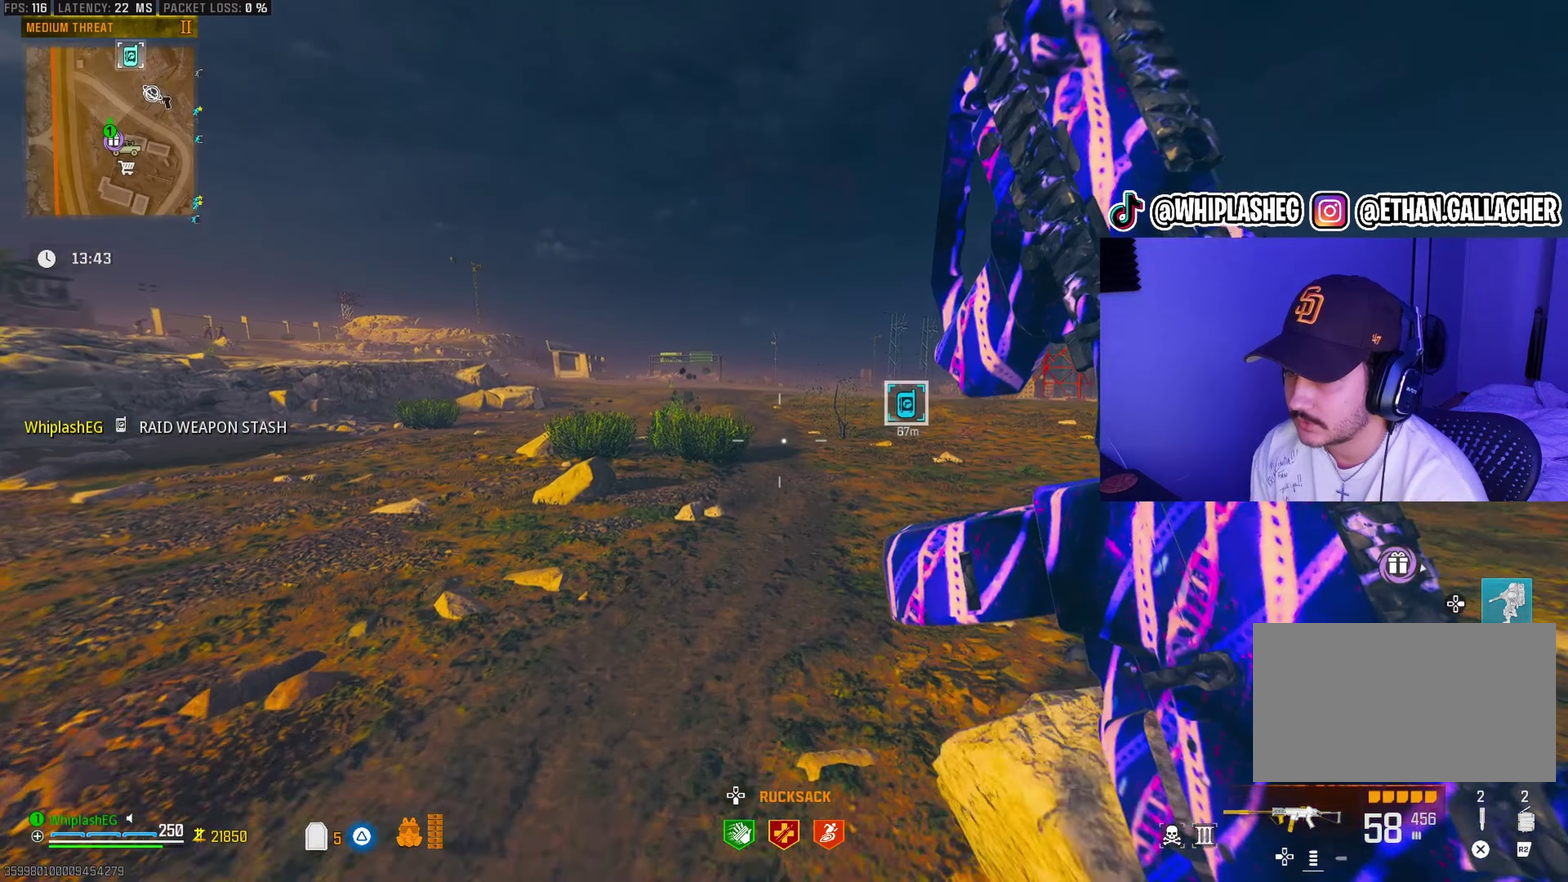
{"dt_ms": 300, "buttons": [], "left_stick": "up", "right_stick": "center", "events": [[67, "right_stick", "right"], [150, "right_stick", "center"]]}
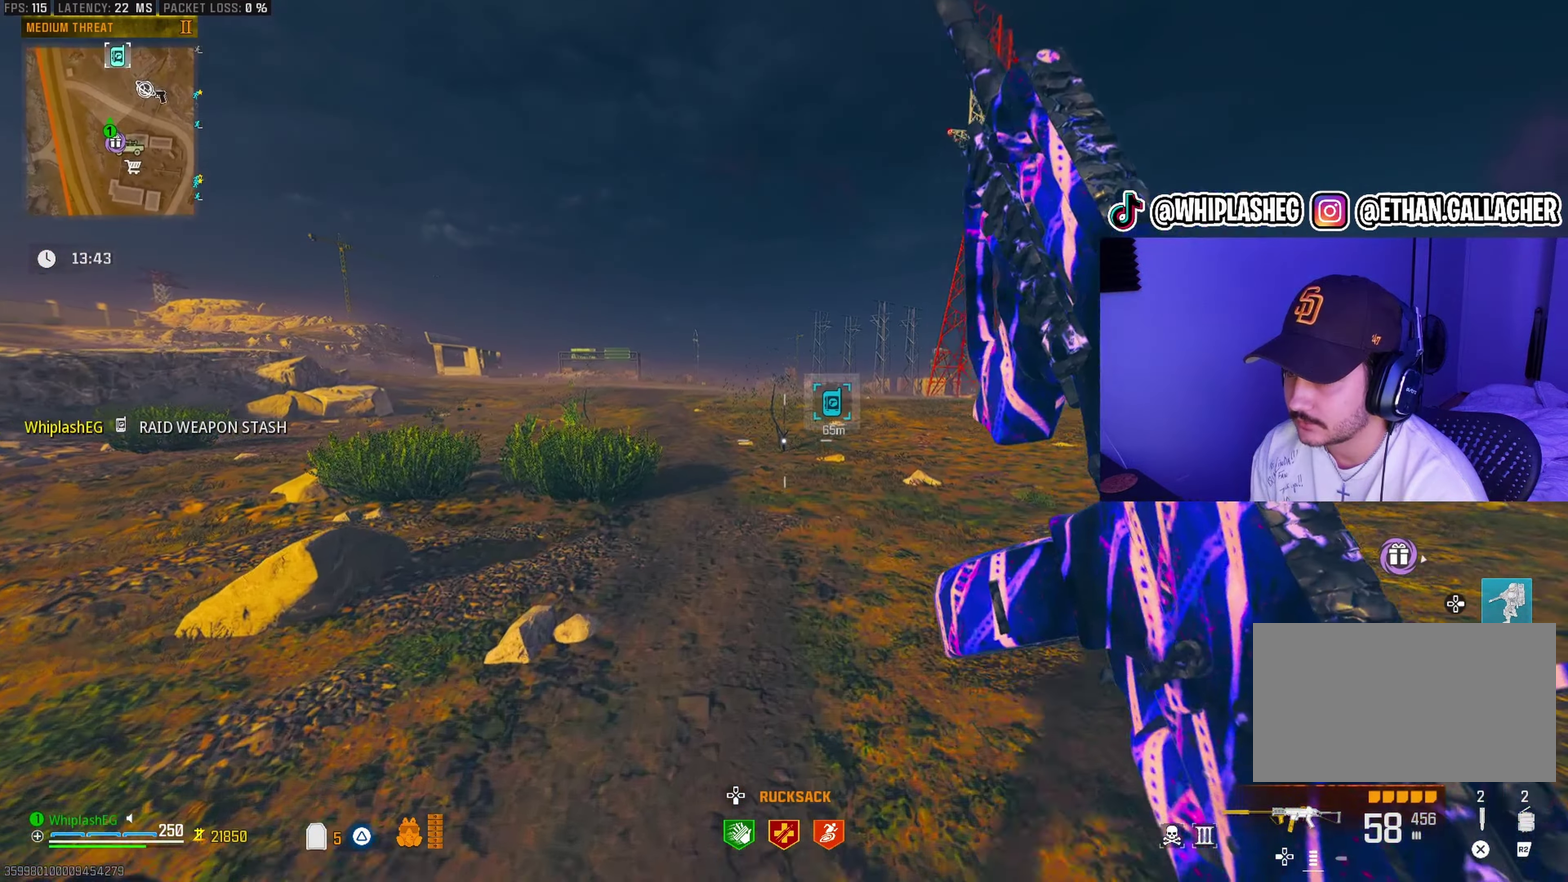
{"dt_ms": 500, "buttons": [], "left_stick": "up", "right_stick": "up-left", "events": [[133, "TOUCHPAD", "down"], [200, "TOUCHPAD", "up"], [333, "right_stick", "up-left"]]}
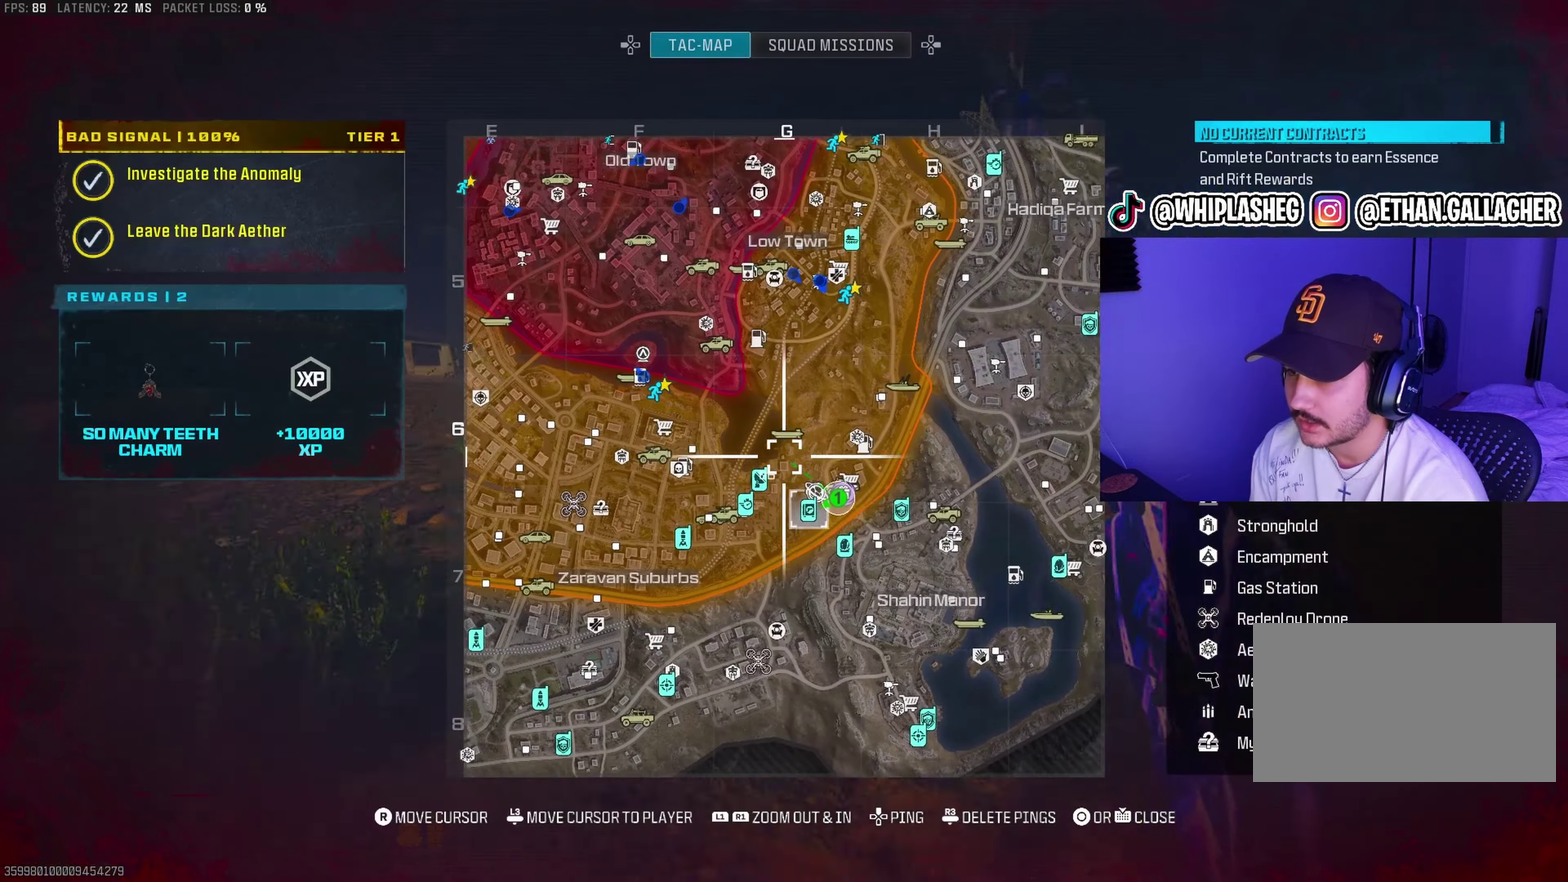
{"dt_ms": 700, "buttons": ["DPAD_UP"], "left_stick": "up", "right_stick": "center", "events": [[50, "right_stick", "center"], [683, "DPAD_UP", "down"]]}
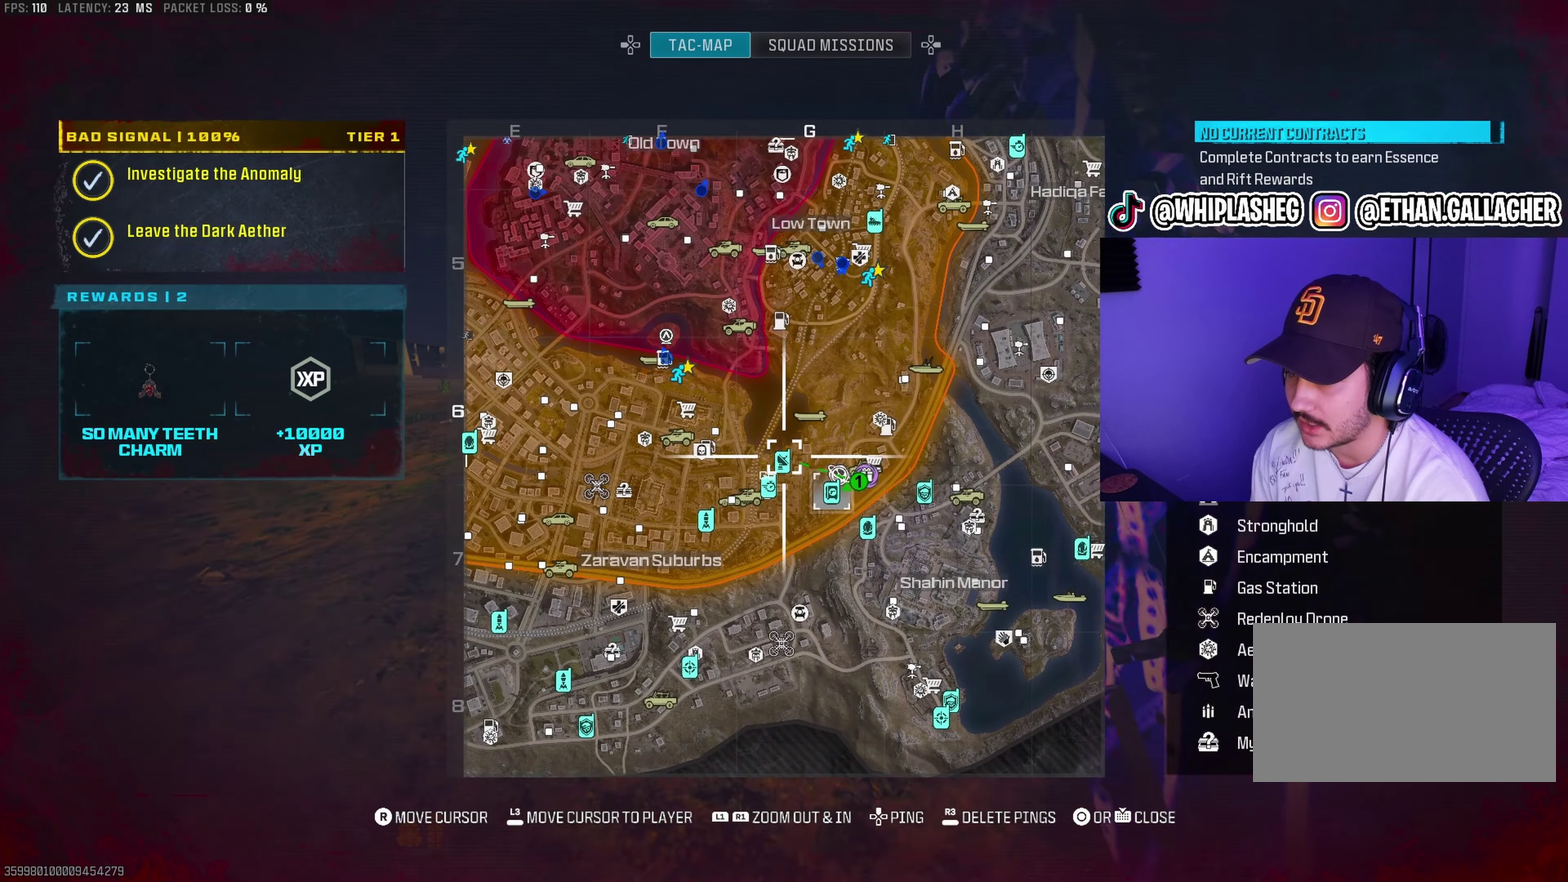
{"dt_ms": 300, "buttons": [], "left_stick": "up", "right_stick": "center", "events": [[67, "DPAD_UP", "up"]]}
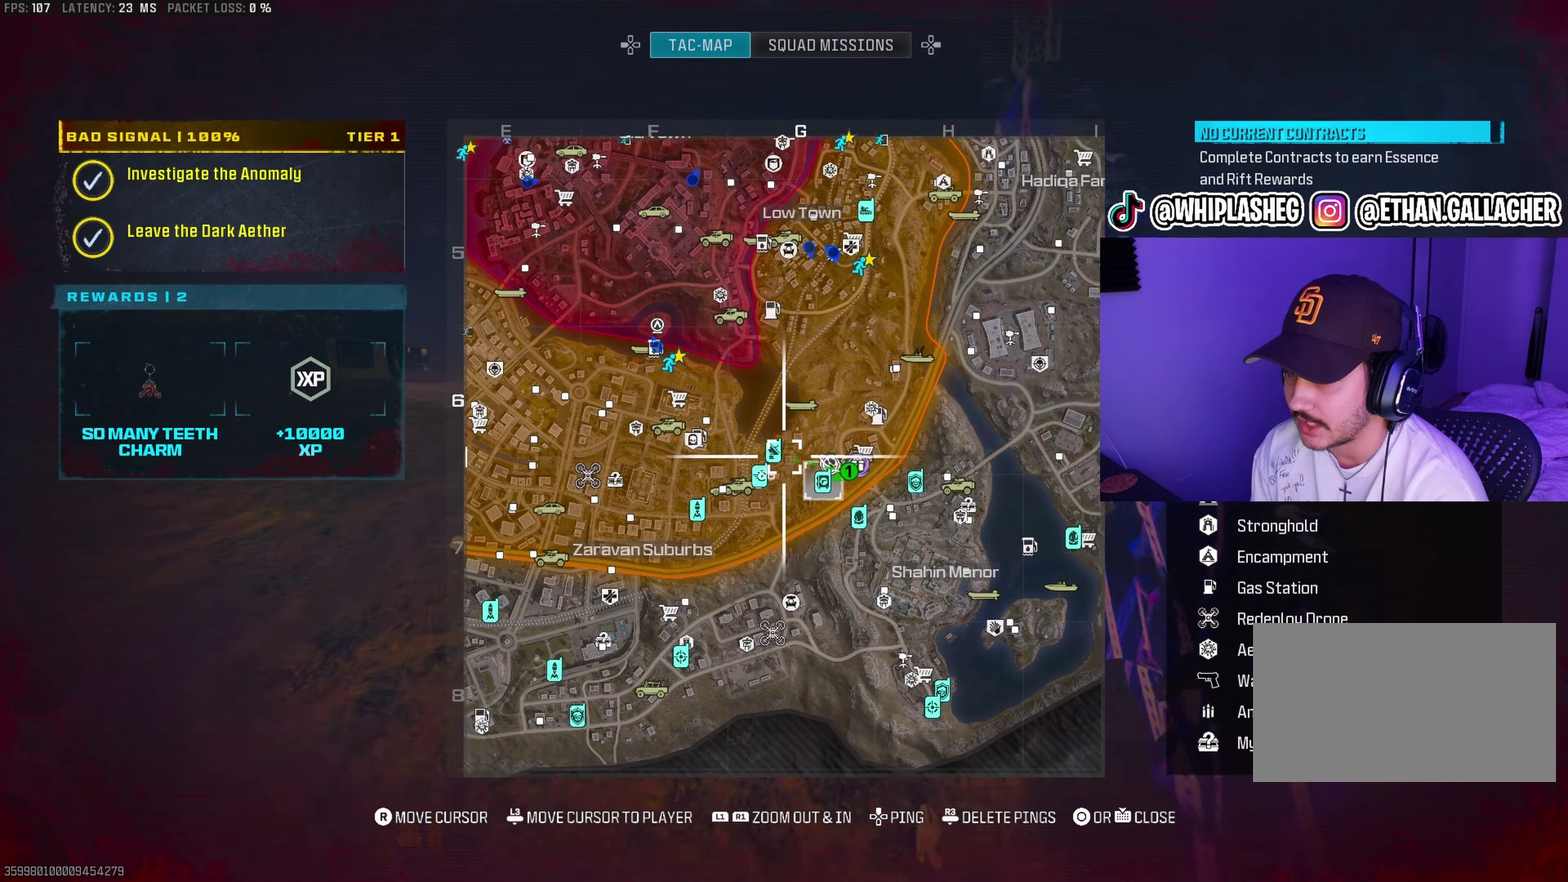
{"dt_ms": 500, "buttons": [], "left_stick": "up", "right_stick": "center", "events": [[67, "TOUCHPAD", "down"], [67, "left_stick", "up-right"], [167, "TOUCHPAD", "up"], [167, "left_stick", "up"], [267, "left_stick", "center"], [433, "left_stick", "up"]]}
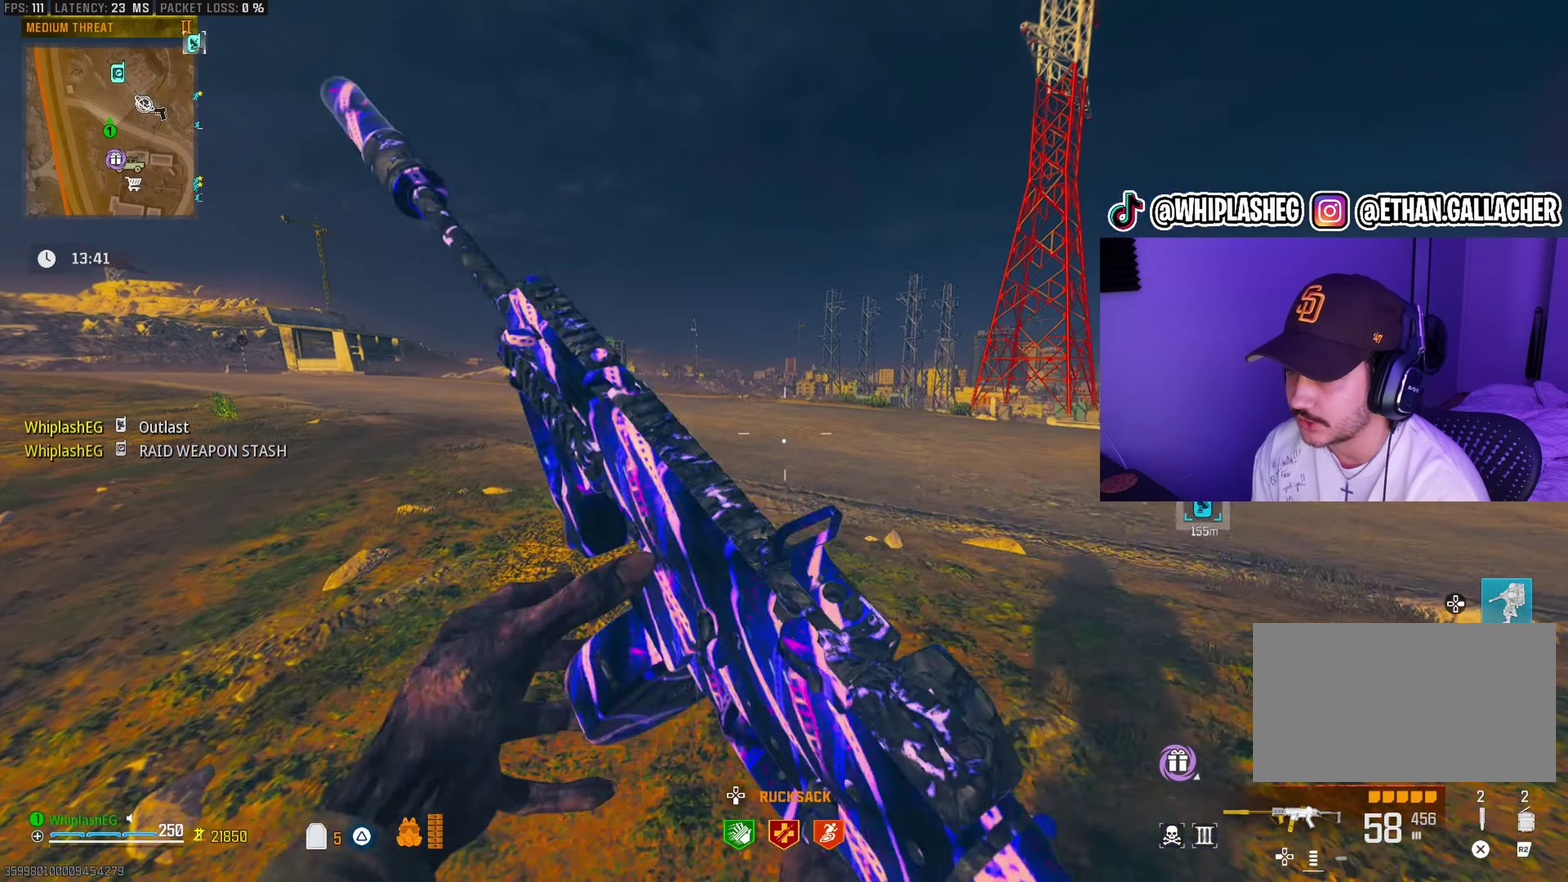
{"dt_ms": 400, "buttons": ["SQUARE"], "left_stick": "up", "right_stick": "center", "events": [[333, "SQUARE", "down"]]}
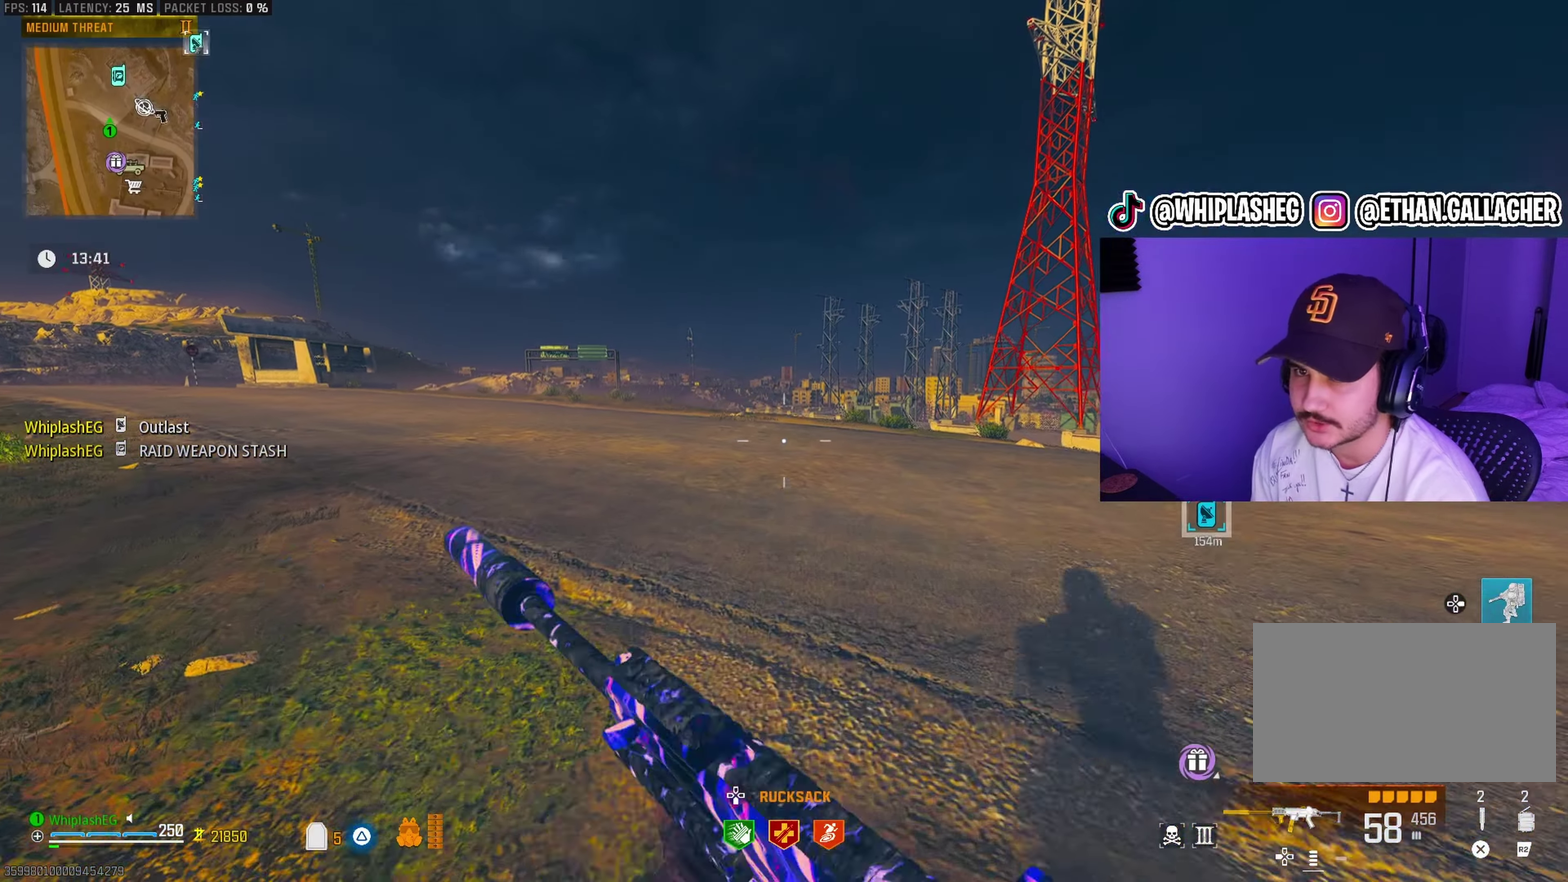
{"dt_ms": 600, "buttons": [], "left_stick": "up", "right_stick": "center", "events": [[33, "SQUARE", "up"], [350, "left_stick", "up-right"], [450, "left_stick", "up"], [500, "right_stick", "right"], [600, "right_stick", "center"]]}